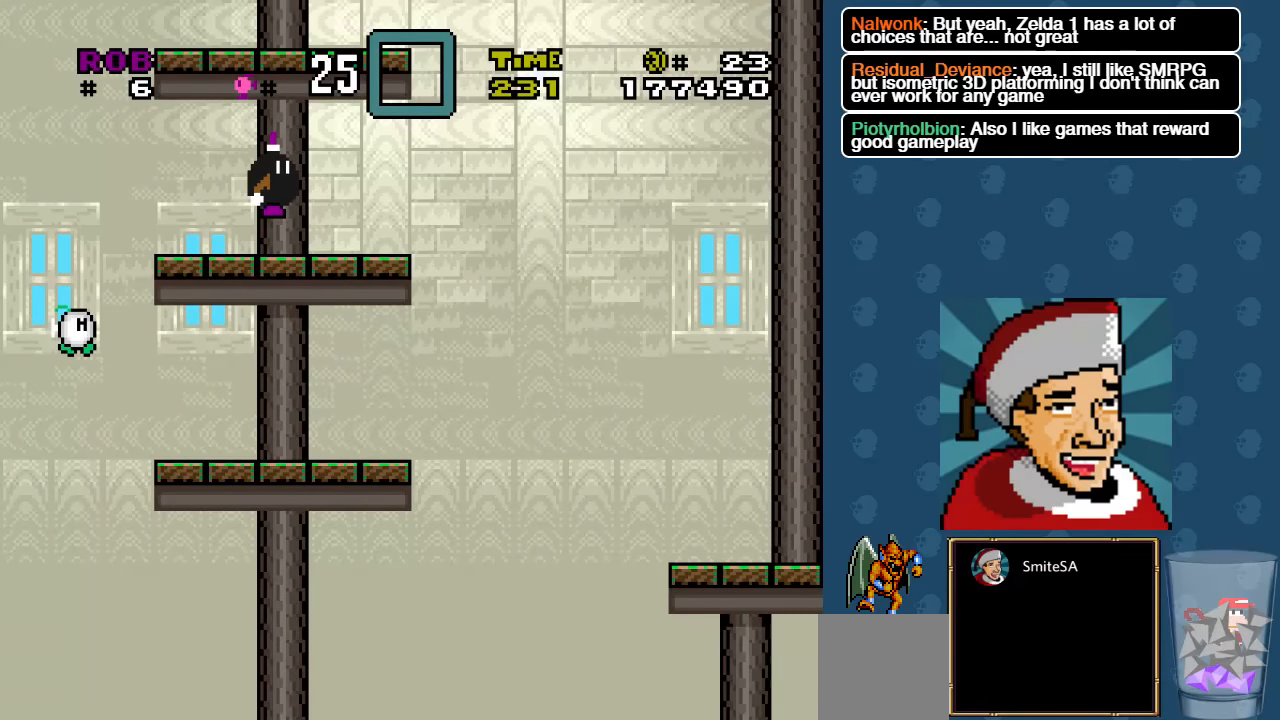
Gameplay with a controller (Xbox layout); each line is a JSON object with the inputs held at the frame after it. "events" lists button and stick changes between this image and that frame as [ms after this image, input, new state], when the widget could be followed in between. Not read: SHARE.
{"buttons": ["A", "X"], "left_stick": "center", "right_stick": "center", "events": [[183, "A", "down"]]}
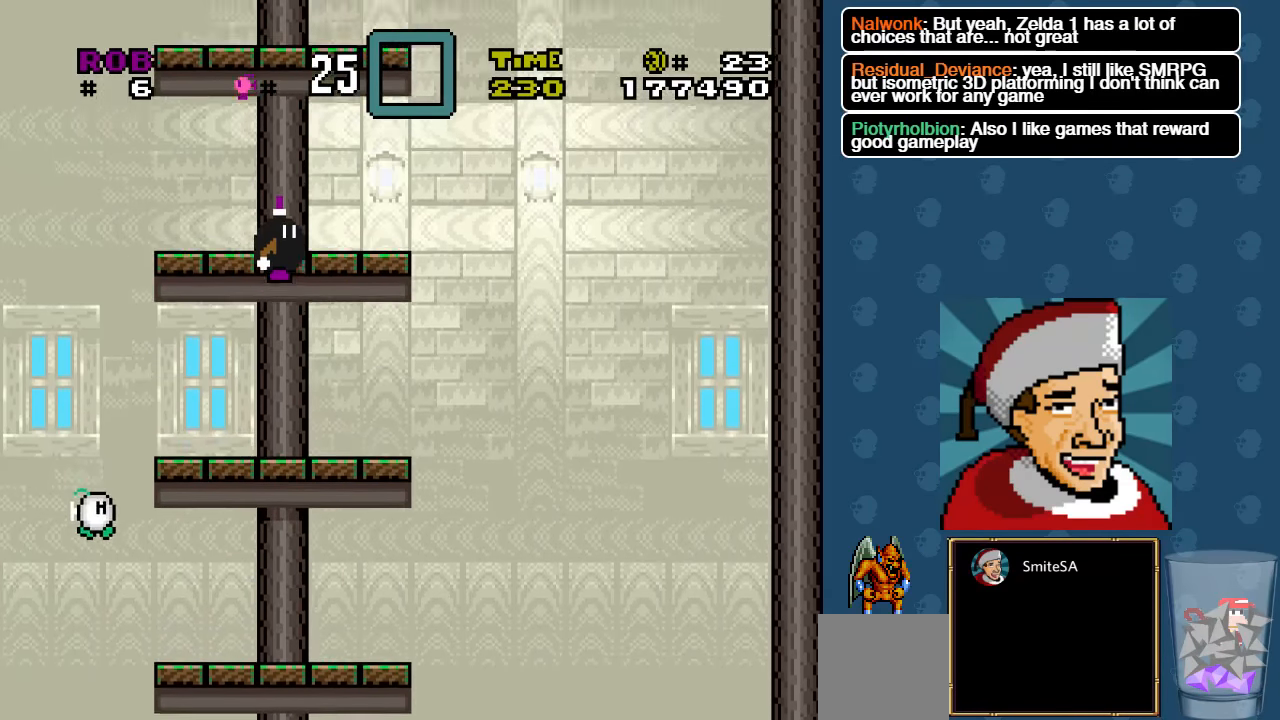
{"buttons": ["A", "X"], "left_stick": "center", "right_stick": "center", "events": [[83, "A", "up"], [250, "A", "down"]]}
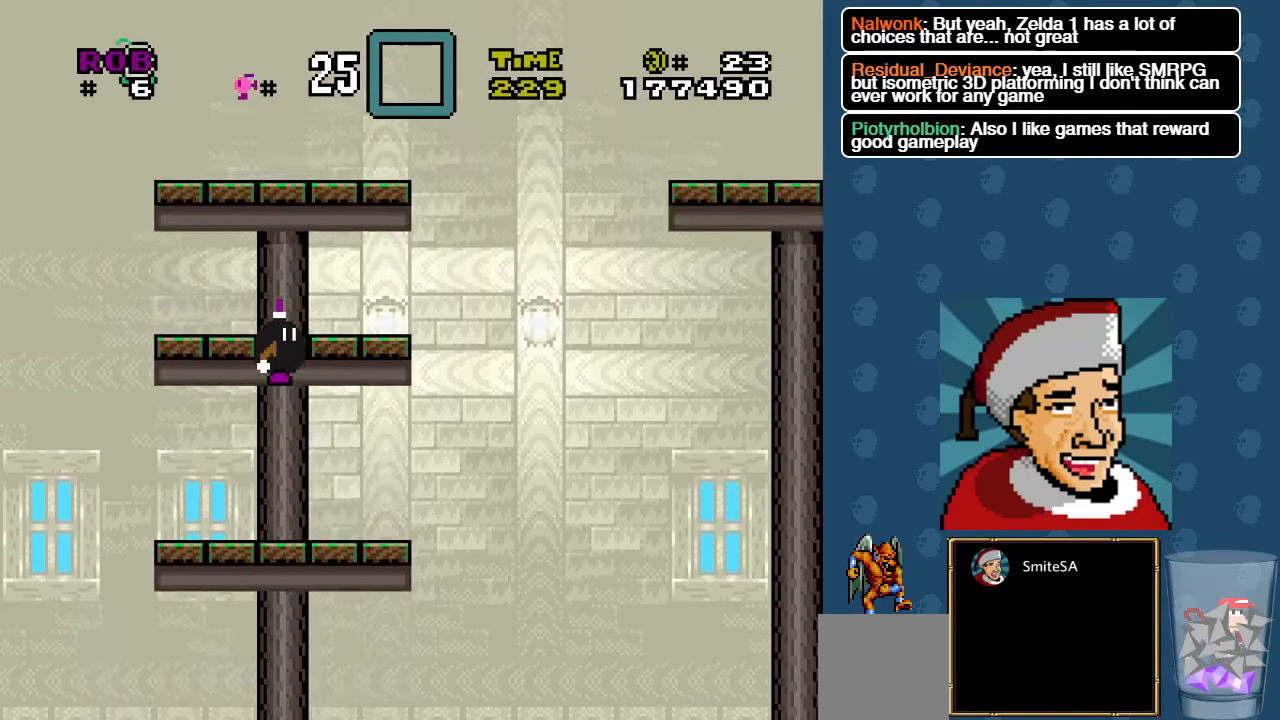
{"buttons": ["A", "X", "DPAD_RIGHT"], "left_stick": "center", "right_stick": "center", "events": [[183, "A", "up"], [300, "A", "down"], [400, "DPAD_RIGHT", "down"]]}
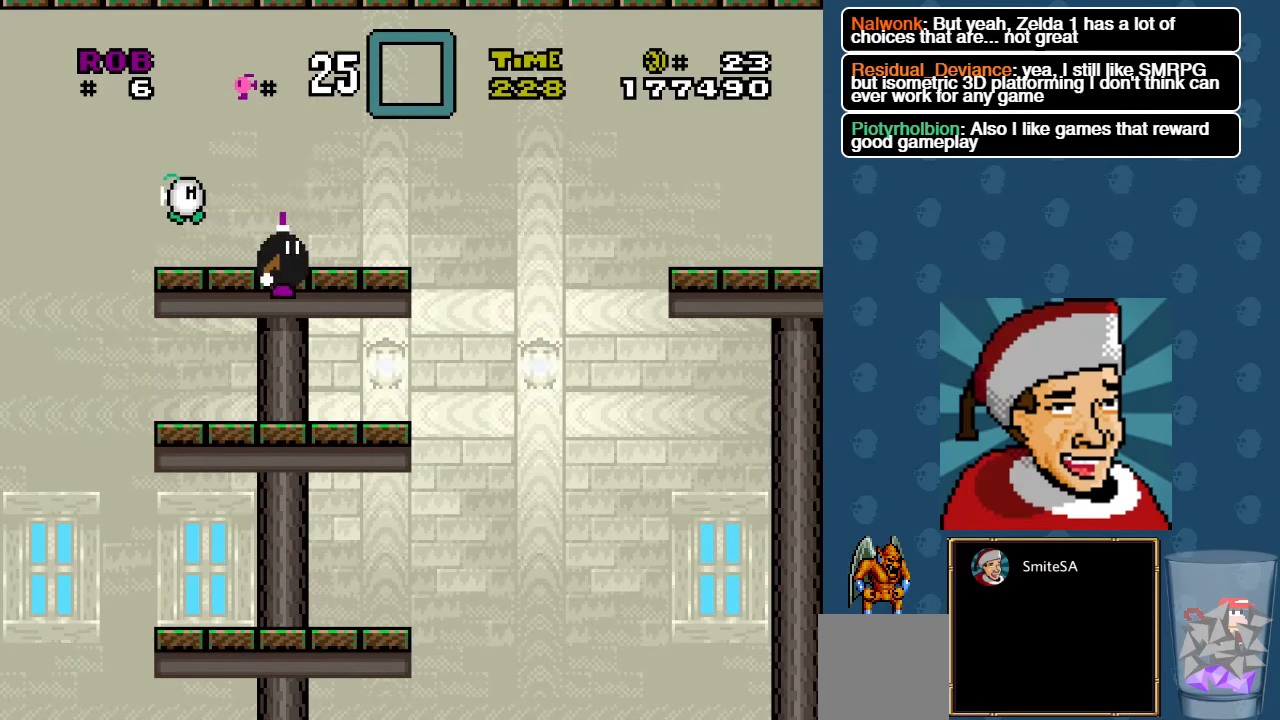
{"buttons": ["A", "X", "DPAD_RIGHT"], "left_stick": "center", "right_stick": "center", "events": [[67, "A", "up"], [67, "DPAD_RIGHT", "up"], [200, "DPAD_RIGHT", "down"], [400, "A", "down"]]}
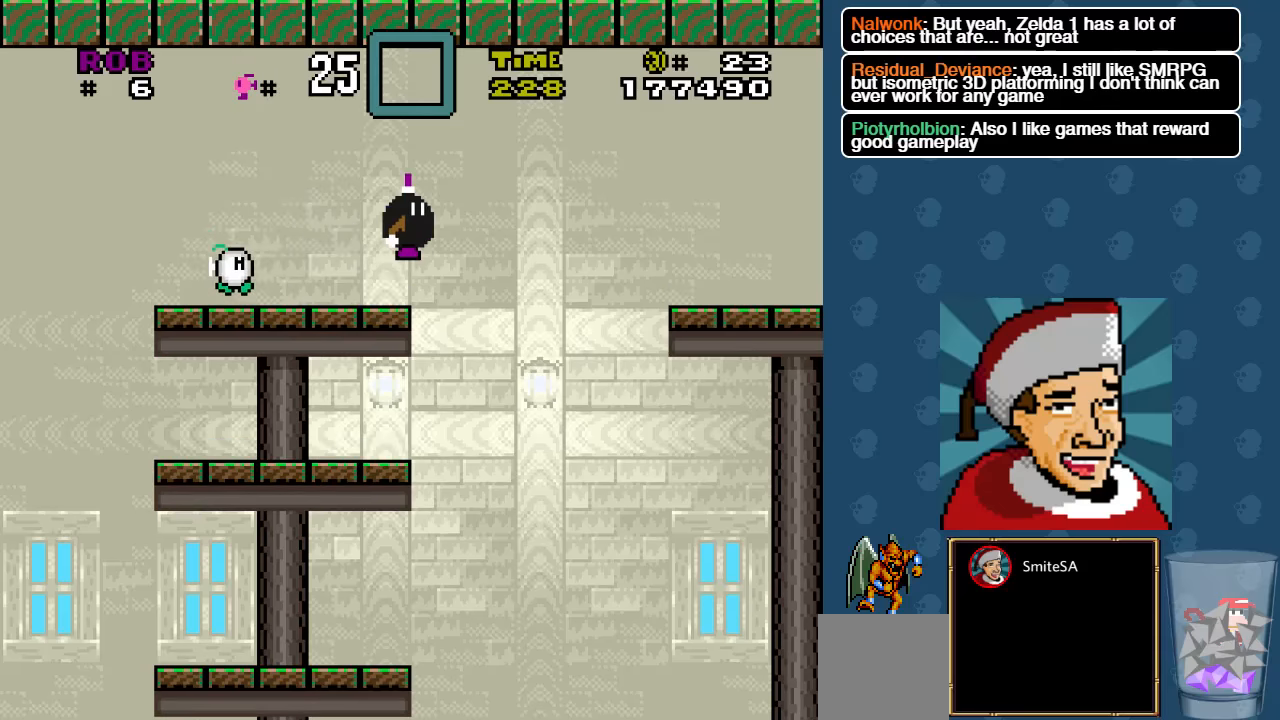
{"buttons": ["X", "DPAD_RIGHT"], "left_stick": "center", "right_stick": "center", "events": [[434, "A", "up"]]}
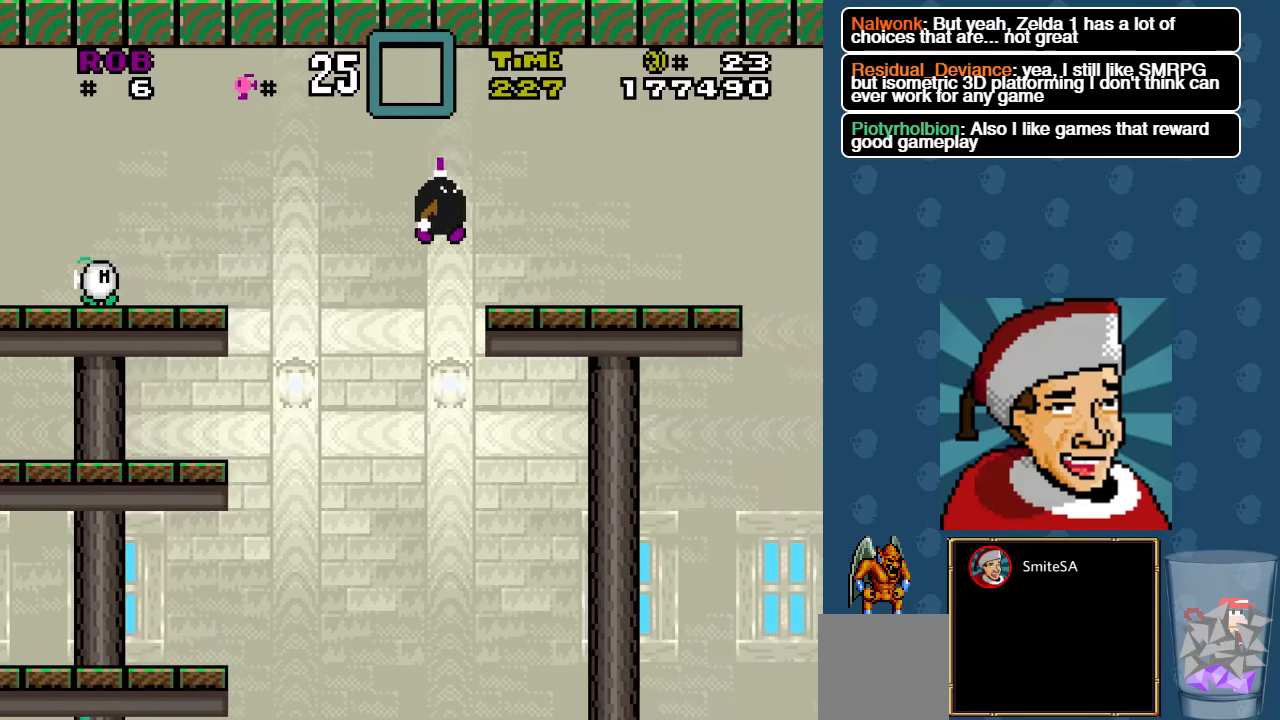
{"buttons": ["X", "DPAD_RIGHT"], "left_stick": "center", "right_stick": "center", "events": [[334, "DPAD_RIGHT", "up"], [384, "DPAD_RIGHT", "down"]]}
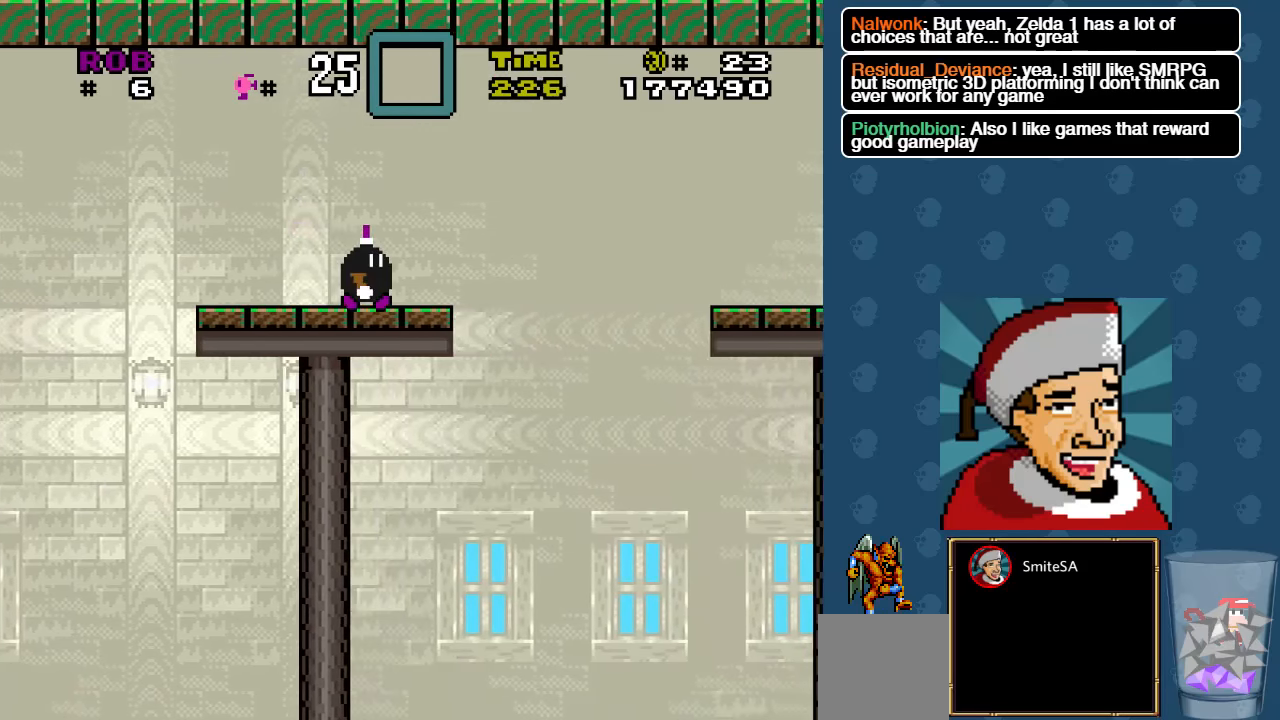
{"buttons": ["X", "DPAD_RIGHT"], "left_stick": "center", "right_stick": "center", "events": [[150, "A", "down"], [484, "A", "up"]]}
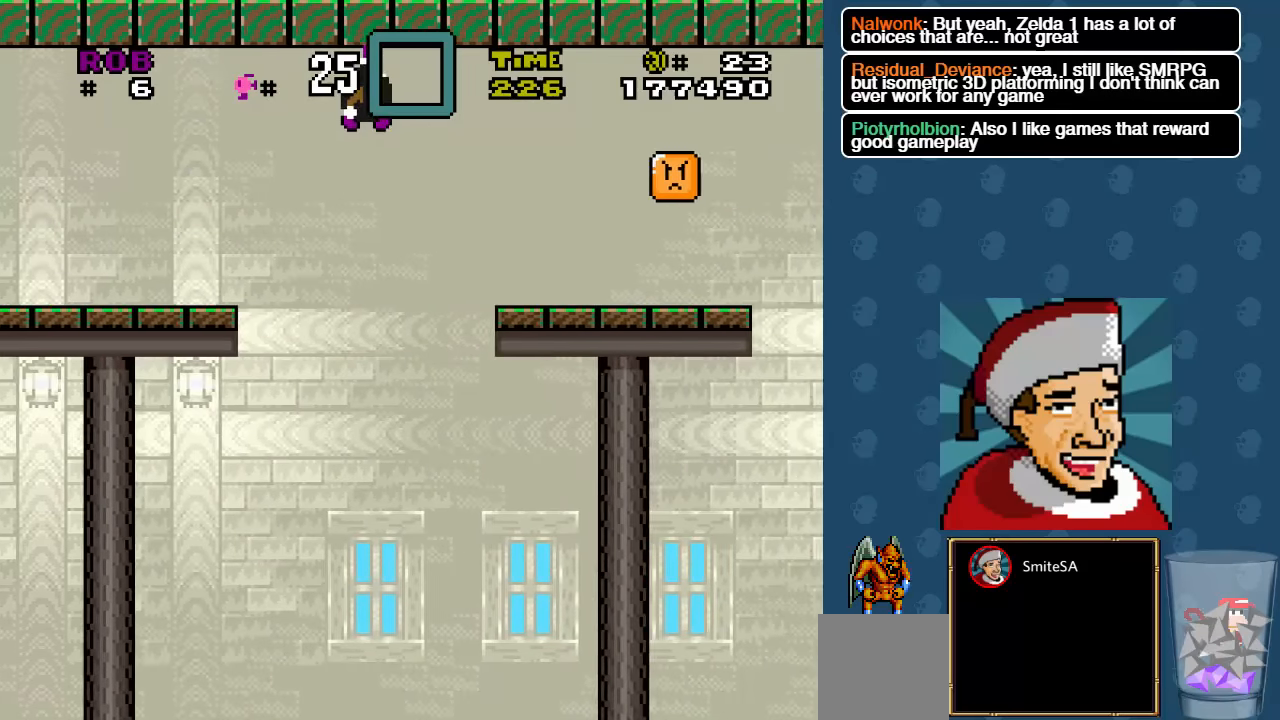
{"buttons": ["X", "DPAD_RIGHT"], "left_stick": "center", "right_stick": "center", "events": []}
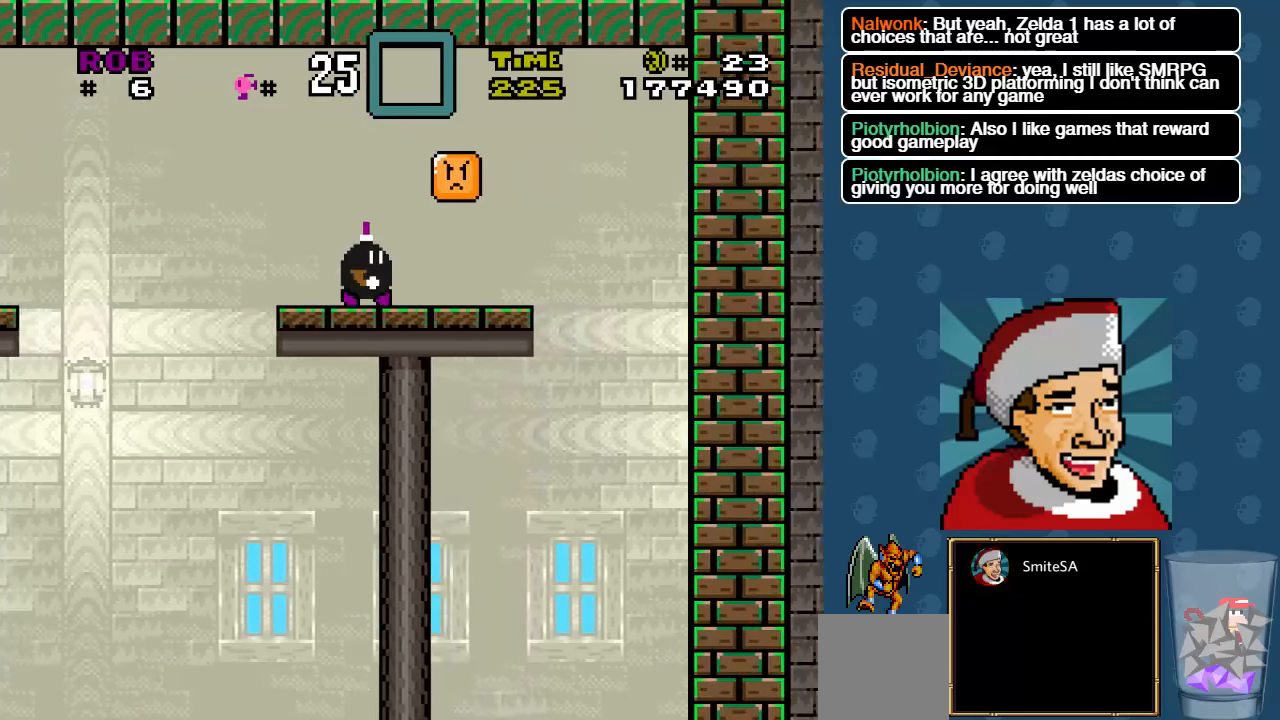
{"buttons": ["X", "DPAD_RIGHT"], "left_stick": "center", "right_stick": "center", "events": [[117, "A", "down"], [117, "DPAD_RIGHT", "up"], [117, "DPAD_UP", "down"], [150, "DPAD_LEFT", "down"], [184, "DPAD_UP", "up"], [250, "A", "up"], [350, "DPAD_LEFT", "up"], [384, "DPAD_RIGHT", "down"]]}
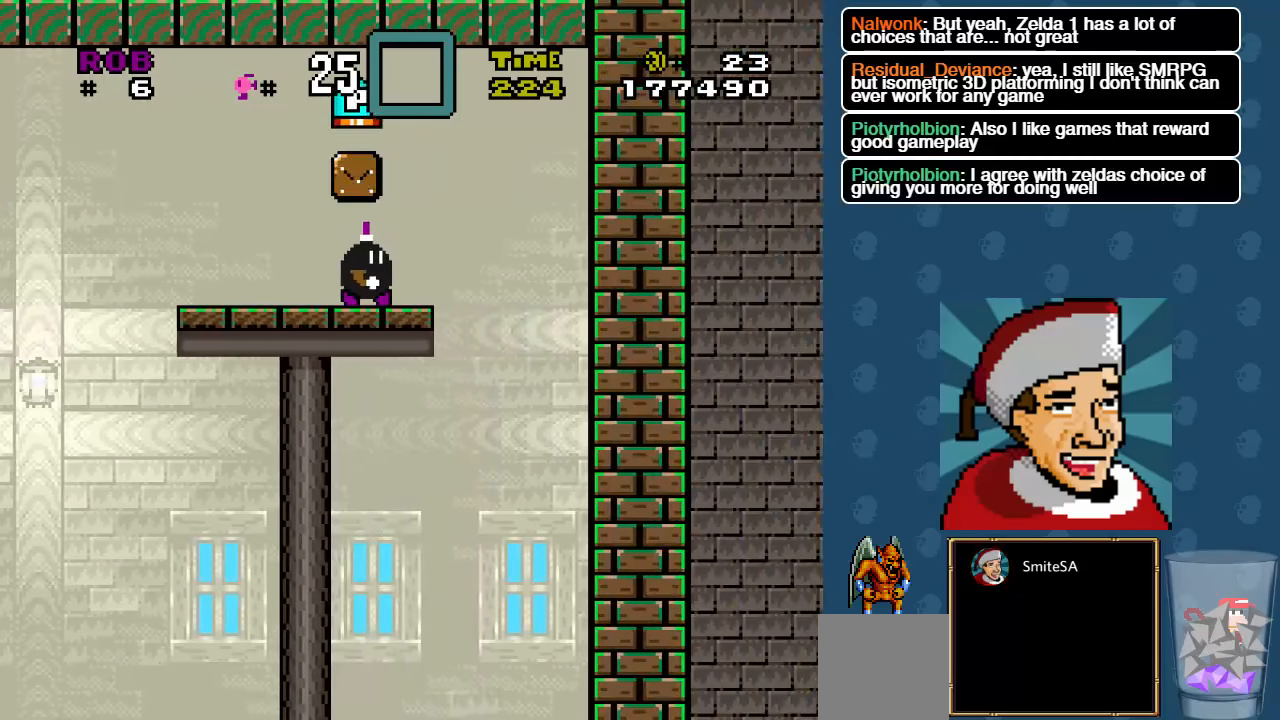
{"buttons": [], "left_stick": "center", "right_stick": "center", "events": [[134, "A", "down"], [134, "DPAD_RIGHT", "up"], [134, "DPAD_UP", "down"], [167, "DPAD_LEFT", "down"], [167, "DPAD_UP", "up"], [334, "DPAD_LEFT", "up"], [434, "A", "up"], [500, "X", "up"]]}
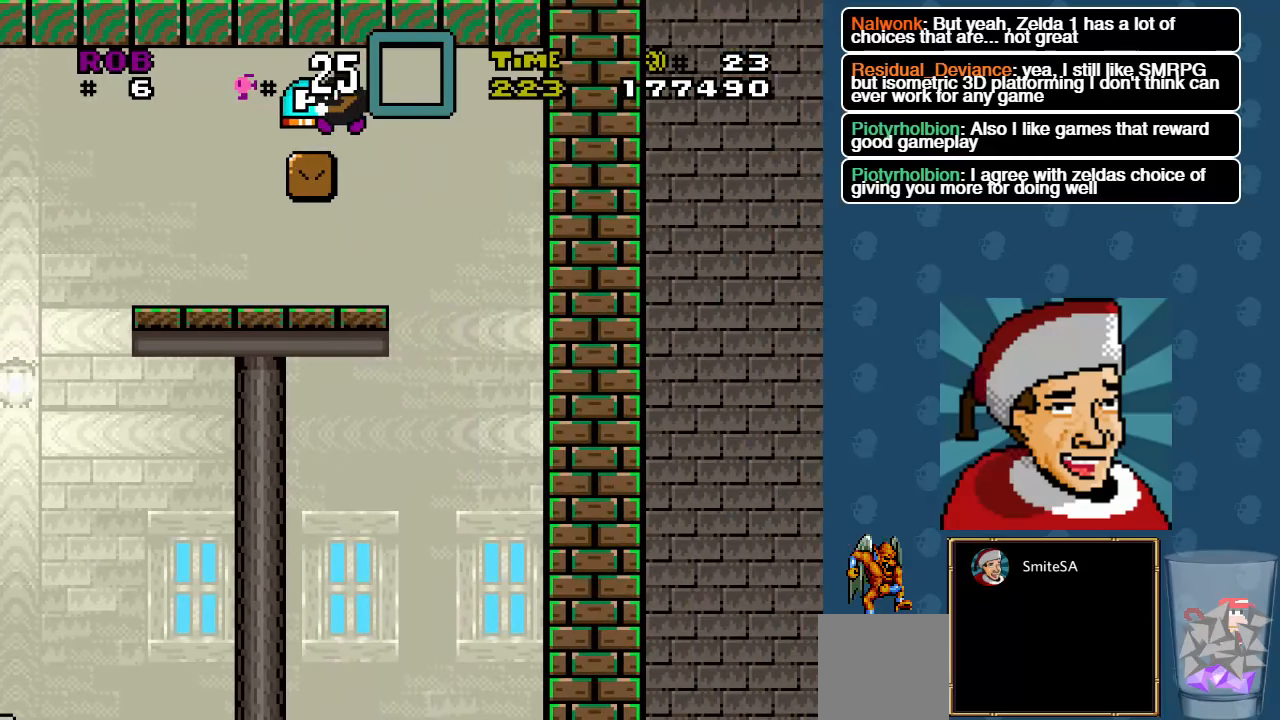
{"buttons": ["X"], "left_stick": "center", "right_stick": "center", "events": [[267, "DPAD_LEFT", "down"], [300, "X", "down"], [500, "DPAD_LEFT", "up"]]}
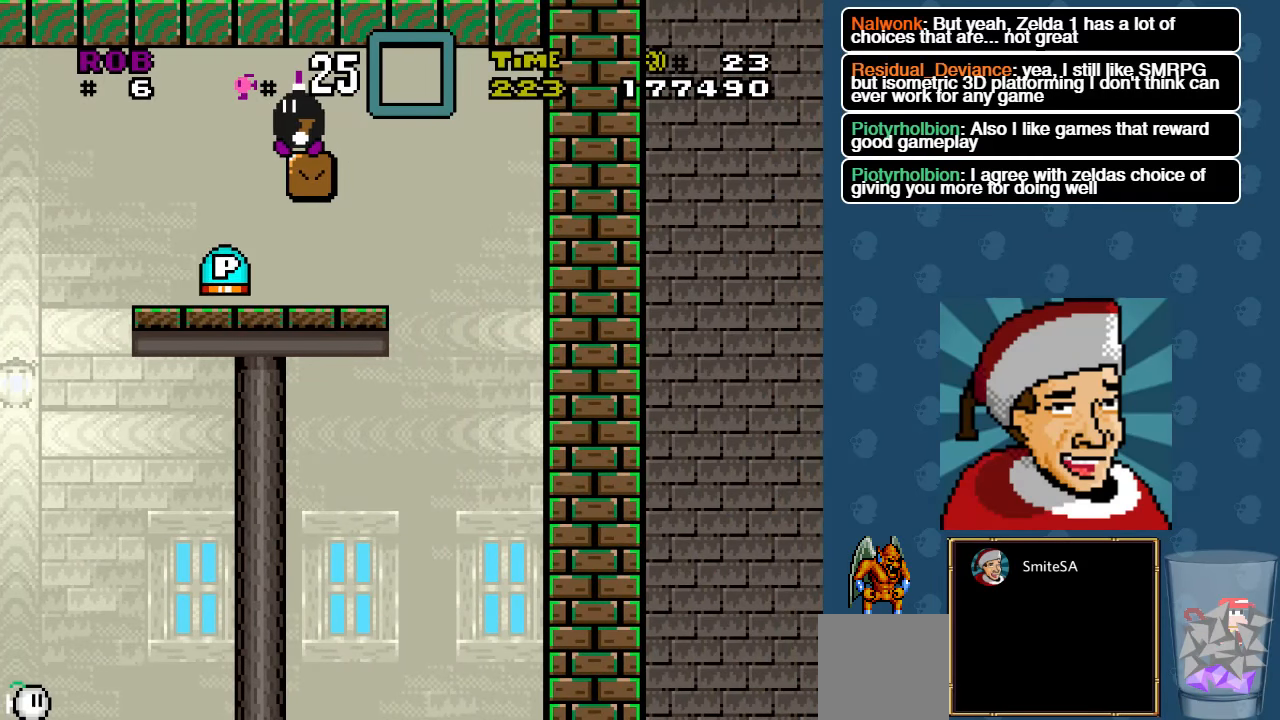
{"buttons": [], "left_stick": "center", "right_stick": "center", "events": [[100, "X", "up"], [234, "DPAD_RIGHT", "down"], [500, "DPAD_RIGHT", "up"]]}
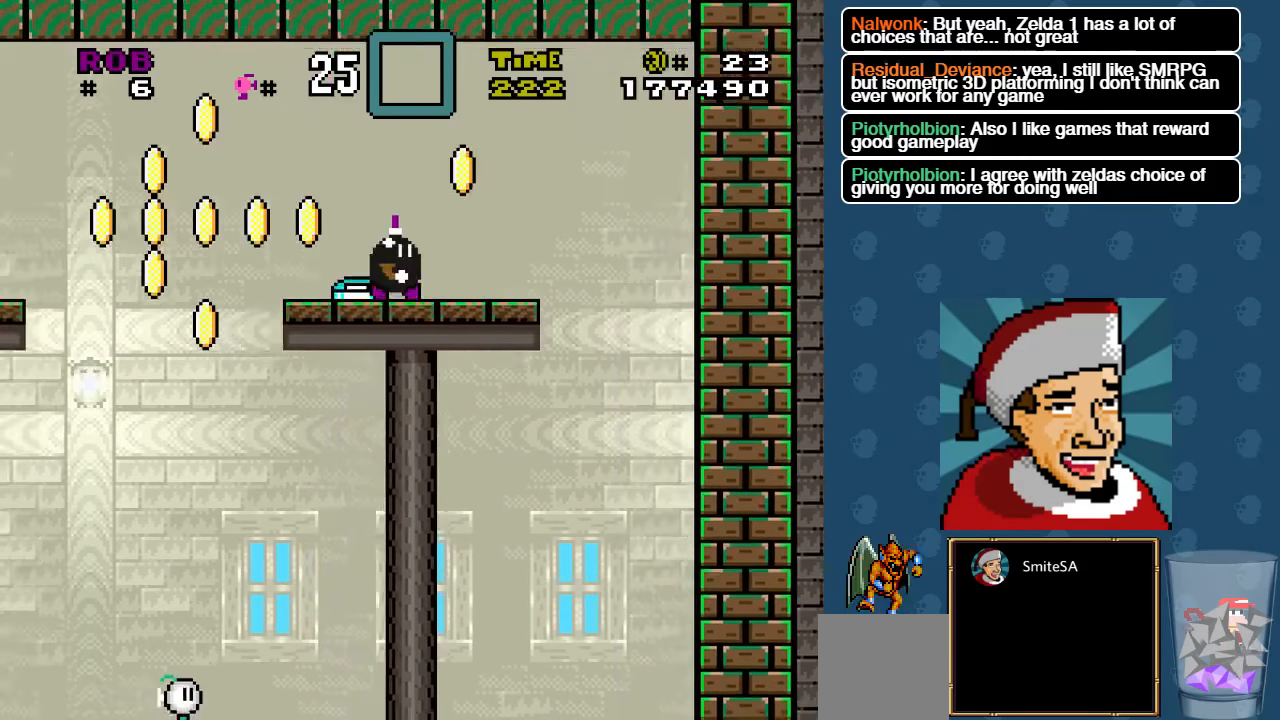
{"buttons": ["X", "DPAD_LEFT"], "left_stick": "center", "right_stick": "center", "events": [[34, "DPAD_UP", "down"], [67, "X", "down"], [100, "DPAD_LEFT", "down"], [100, "DPAD_UP", "up"]]}
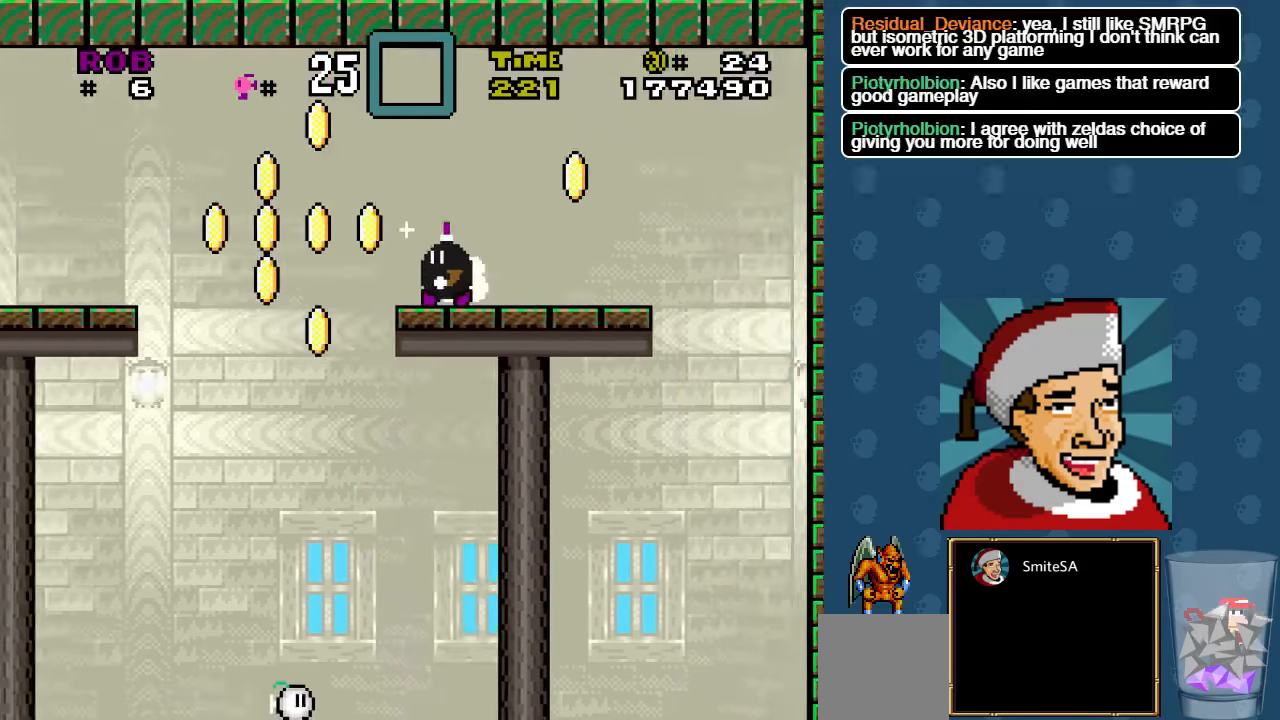
{"buttons": ["X", "DPAD_LEFT"], "left_stick": "center", "right_stick": "center", "events": [[50, "A", "down"], [483, "A", "up"]]}
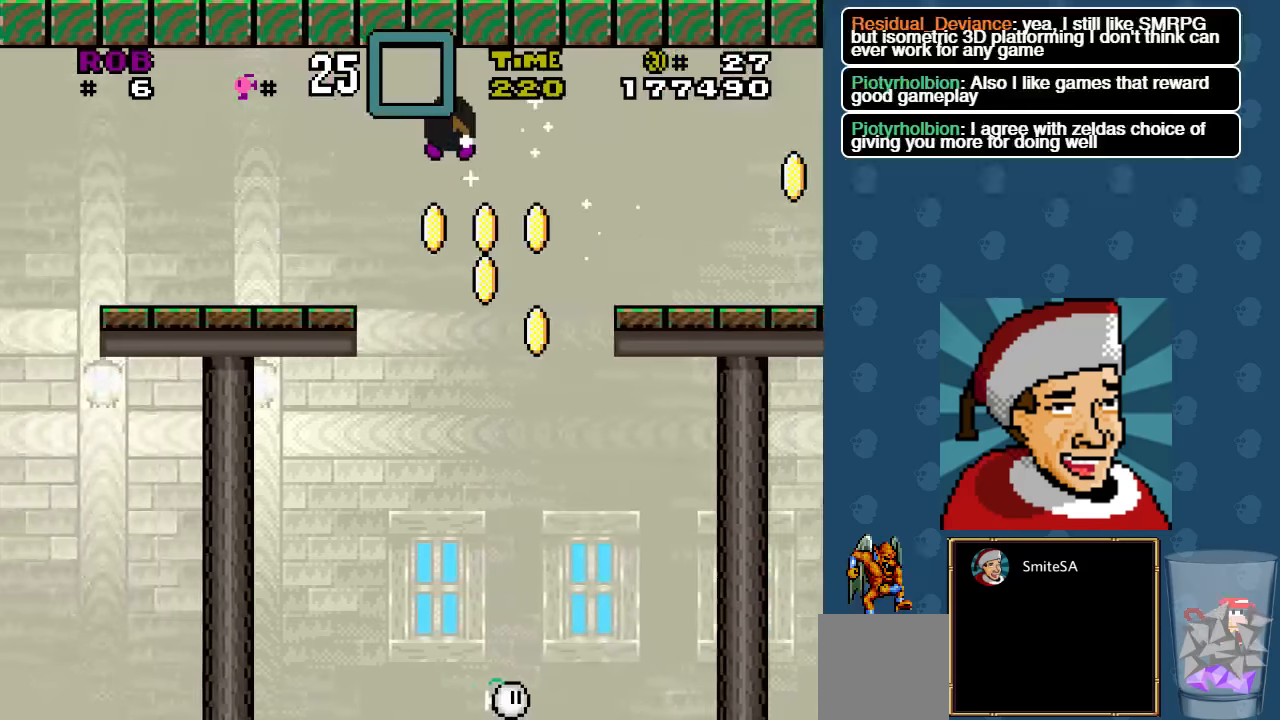
{"buttons": ["X", "DPAD_LEFT"], "left_stick": "center", "right_stick": "center", "events": []}
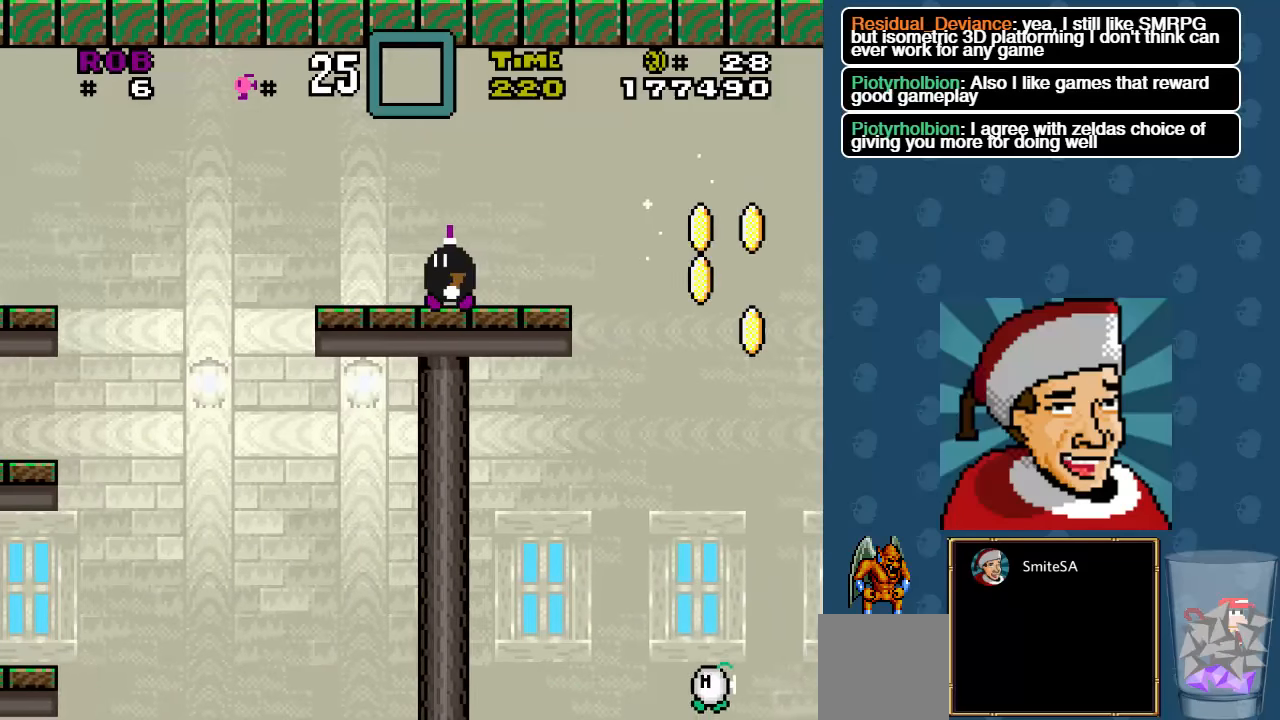
{"buttons": ["A", "X", "DPAD_LEFT"], "left_stick": "center", "right_stick": "center", "events": [[250, "A", "down"]]}
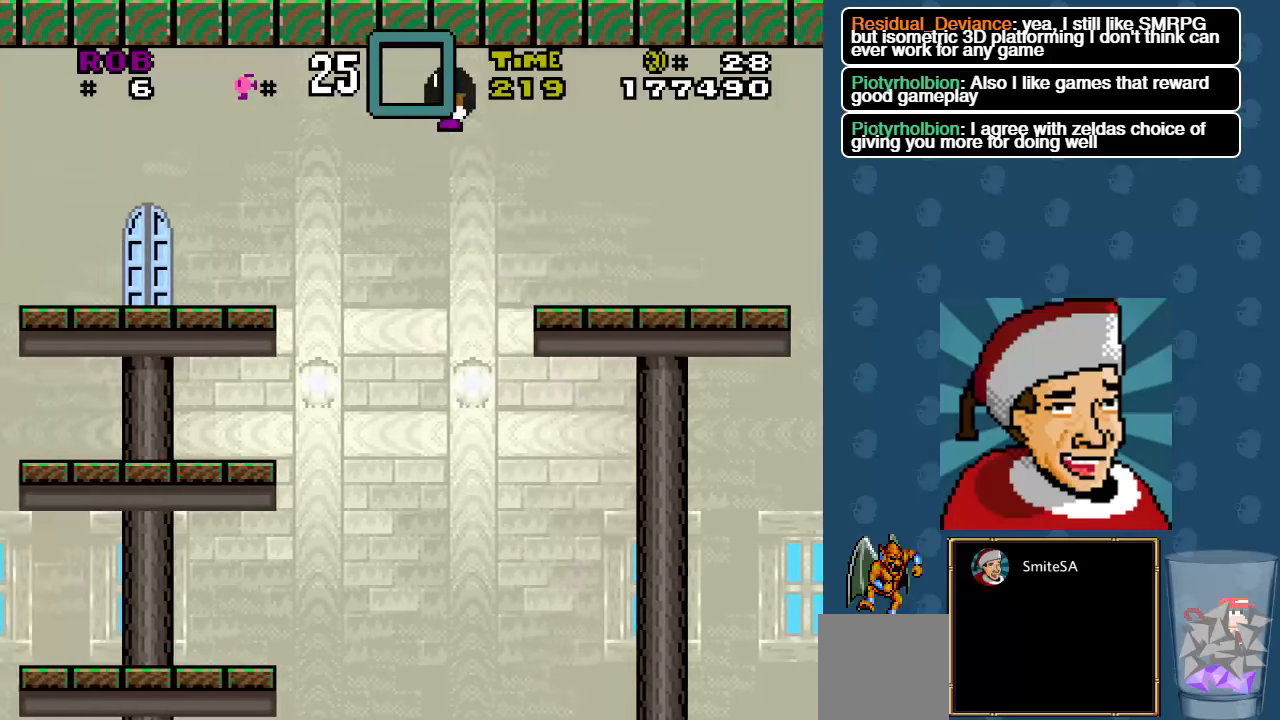
{"buttons": ["X"], "left_stick": "center", "right_stick": "center", "events": [[33, "A", "up"], [500, "DPAD_LEFT", "up"]]}
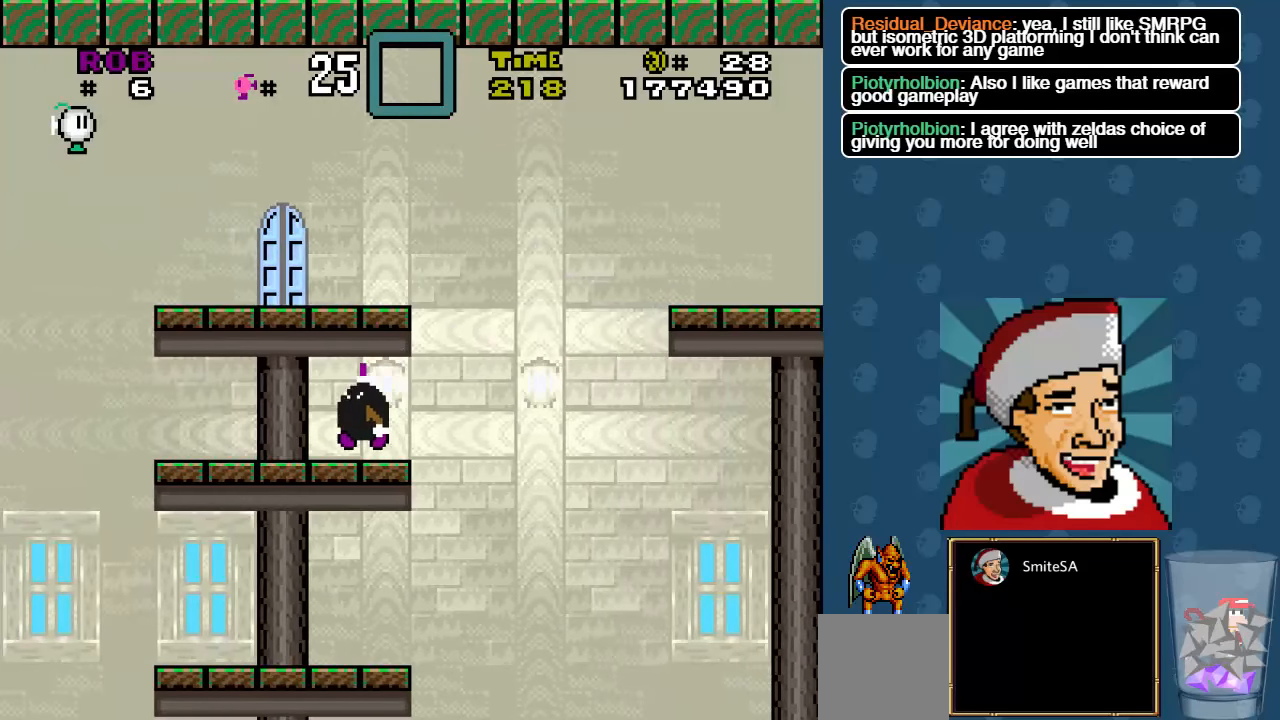
{"buttons": [], "left_stick": "center", "right_stick": "center", "events": [[100, "DPAD_RIGHT", "down"], [133, "A", "down"], [233, "DPAD_RIGHT", "up"], [300, "A", "up"], [333, "X", "up"]]}
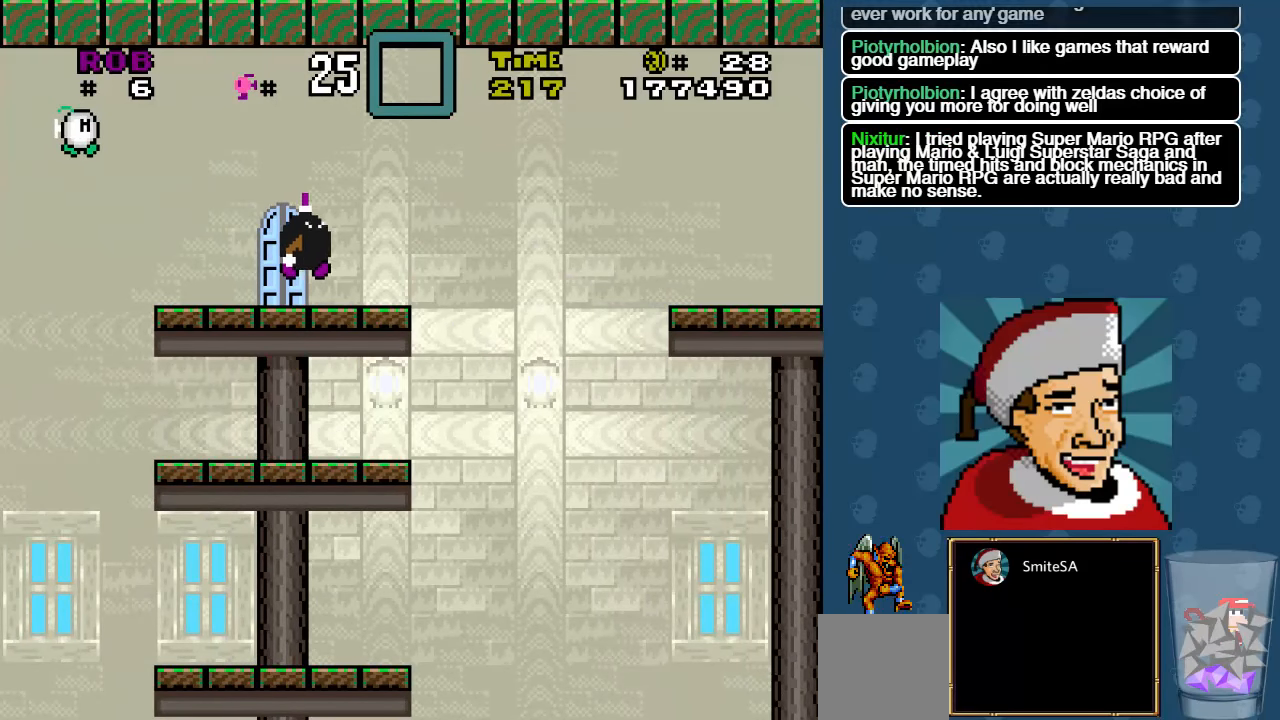
{"buttons": ["DPAD_UP"], "left_stick": "center", "right_stick": "center", "events": [[166, "DPAD_LEFT", "down"], [333, "DPAD_LEFT", "up"], [416, "DPAD_UP", "down"]]}
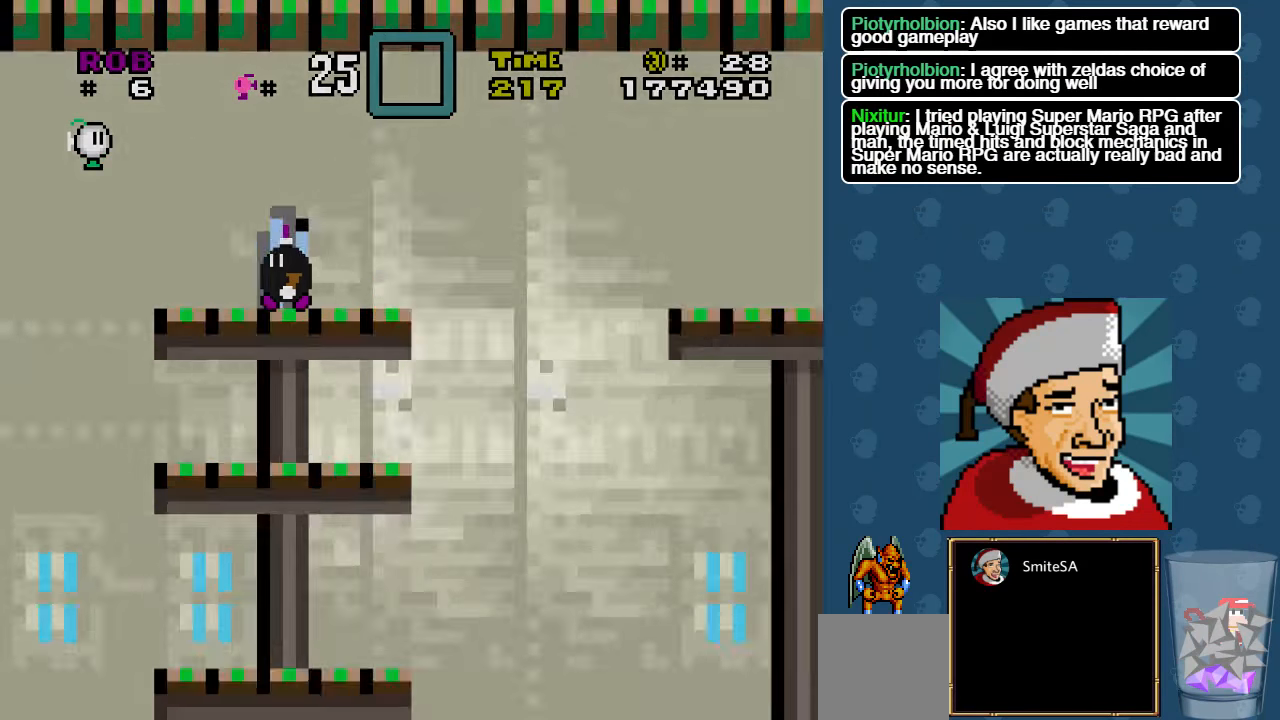
{"buttons": [], "left_stick": "center", "right_stick": "center", "events": [[216, "DPAD_UP", "up"]]}
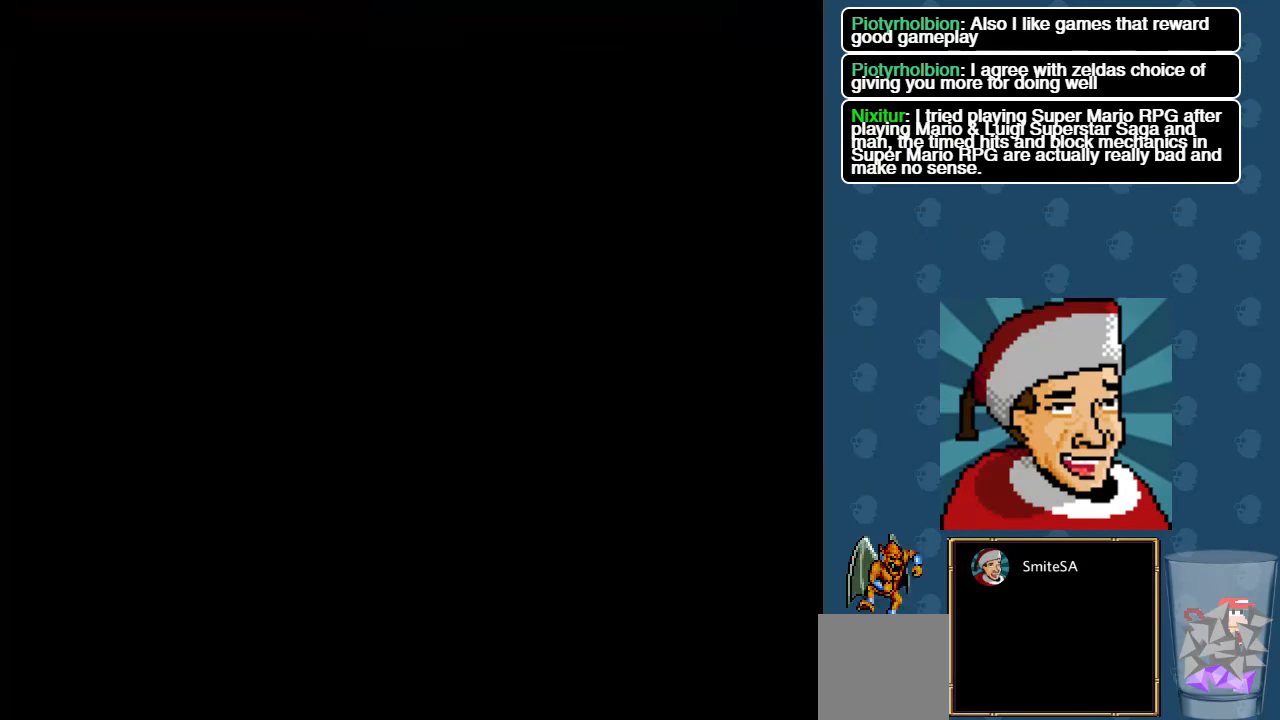
{"buttons": [], "left_stick": "center", "right_stick": "center", "events": []}
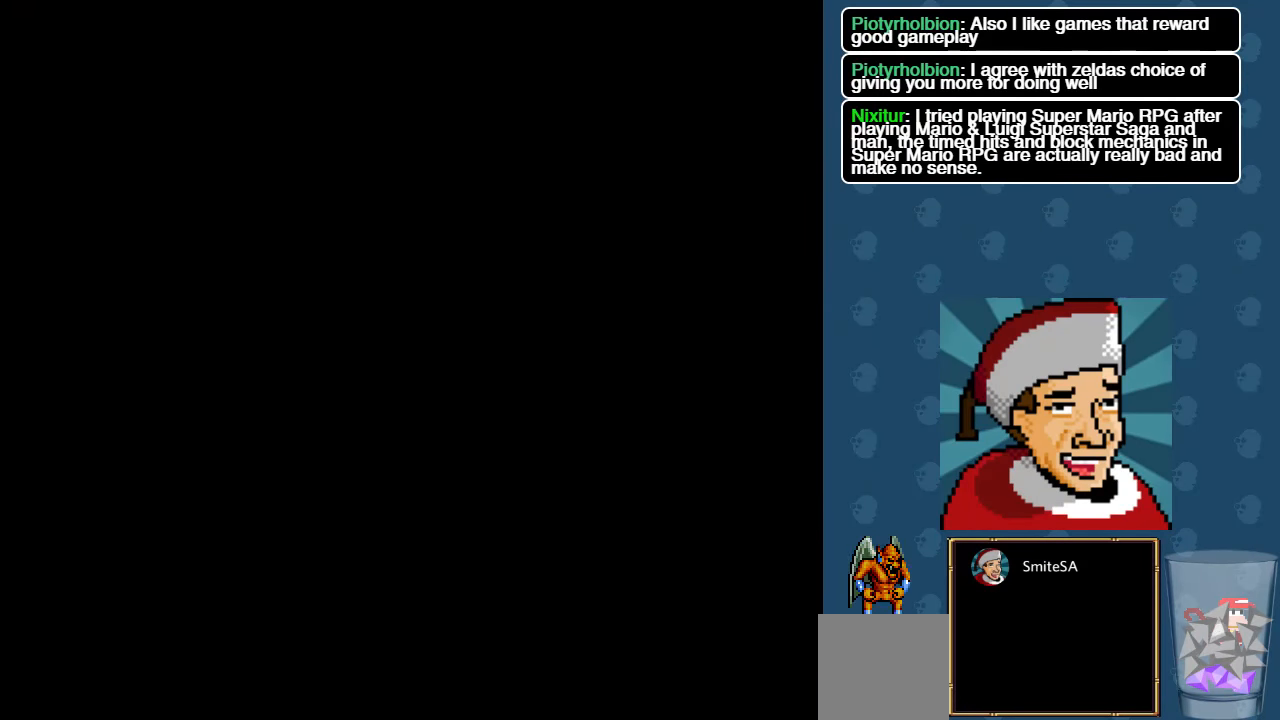
{"buttons": [], "left_stick": "center", "right_stick": "center", "events": []}
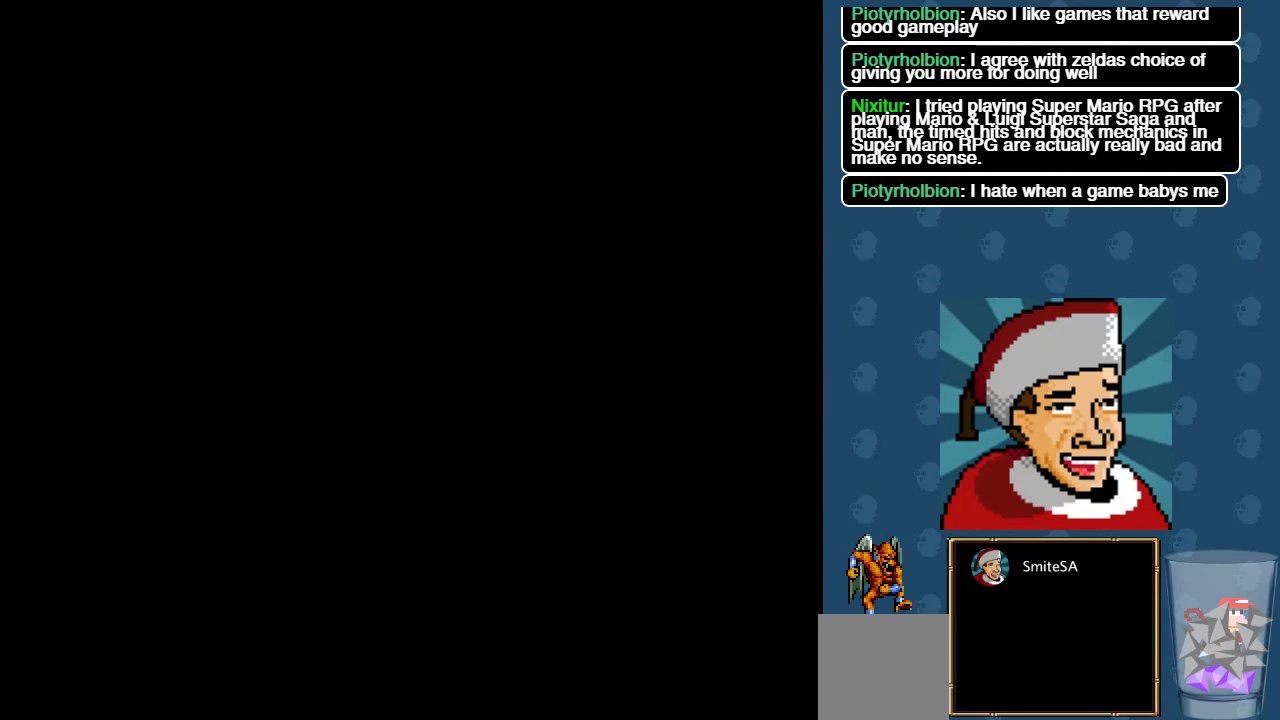
{"buttons": [], "left_stick": "center", "right_stick": "center", "events": []}
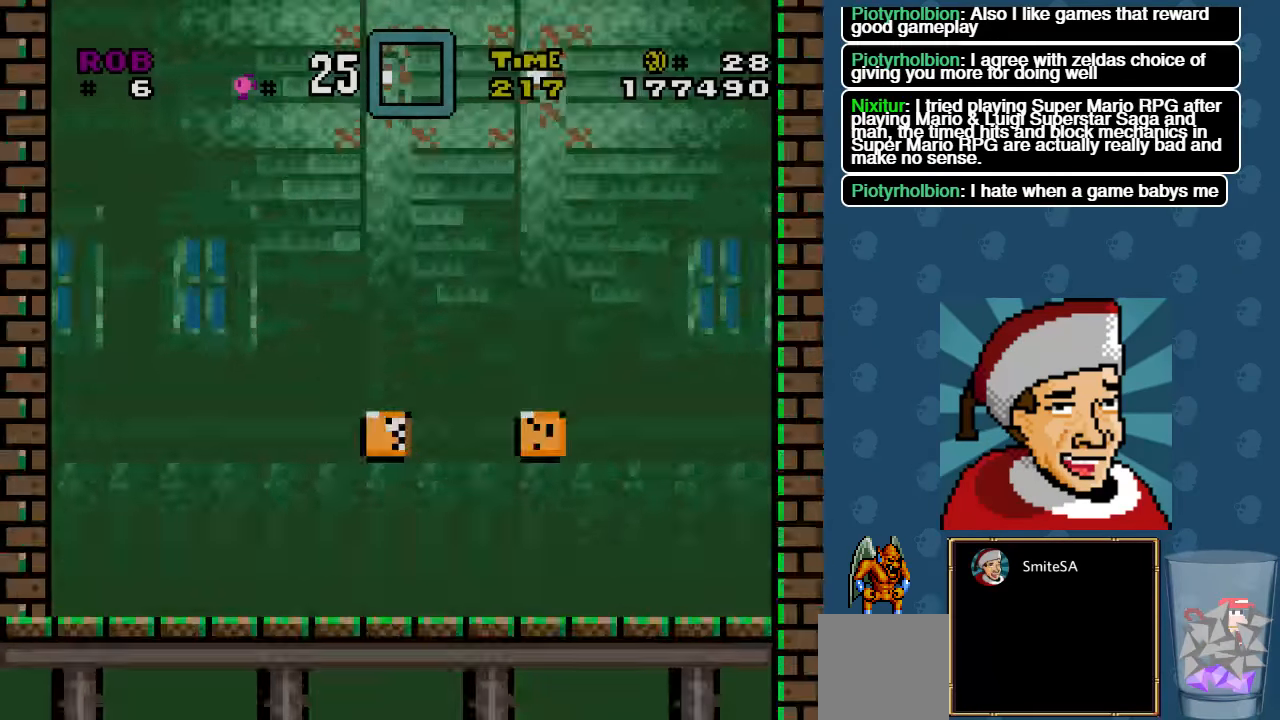
{"buttons": ["X"], "left_stick": "center", "right_stick": "center", "events": [[266, "X", "down"]]}
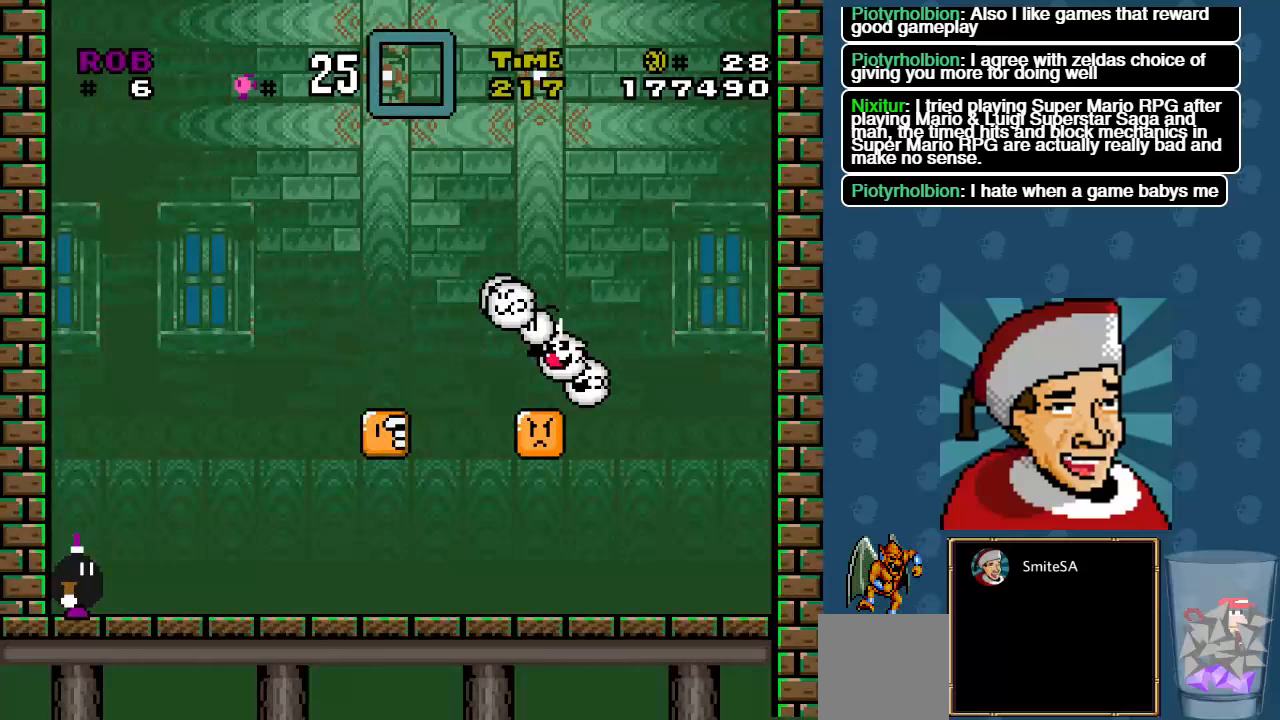
{"buttons": ["X", "DPAD_RIGHT"], "left_stick": "center", "right_stick": "center", "events": [[367, "DPAD_RIGHT", "down"]]}
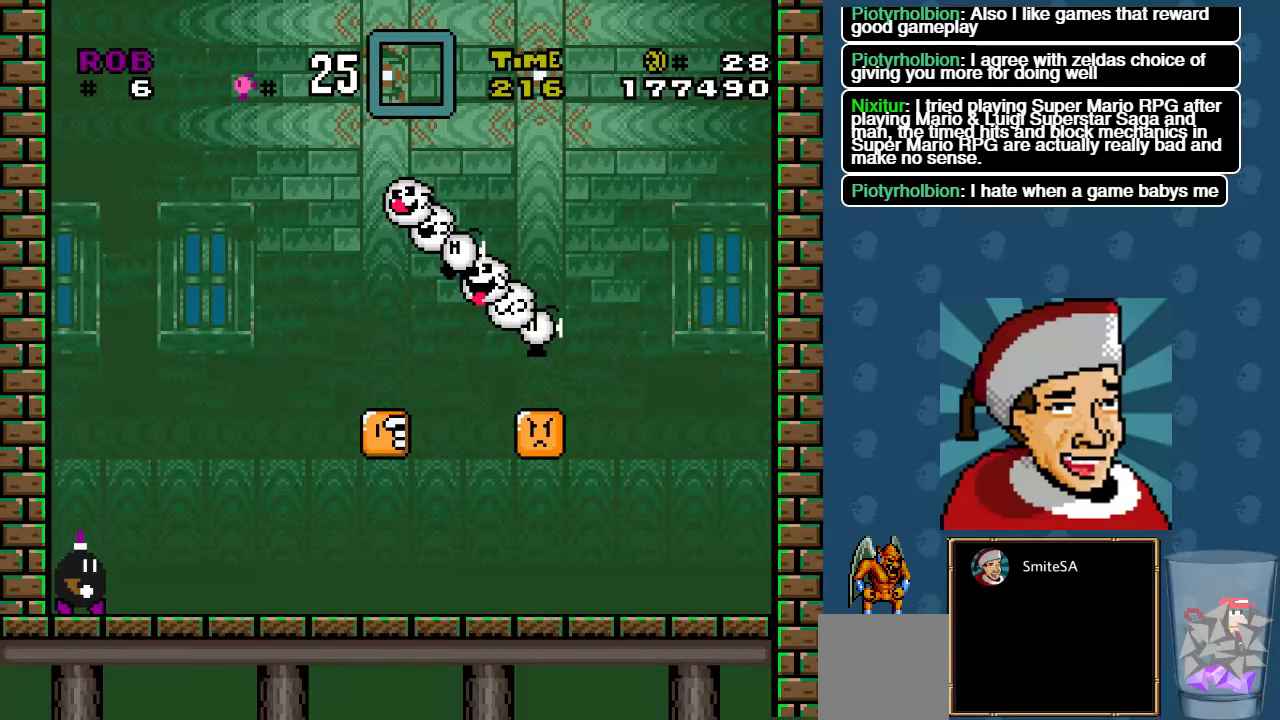
{"buttons": ["X", "DPAD_RIGHT"], "left_stick": "center", "right_stick": "center", "events": []}
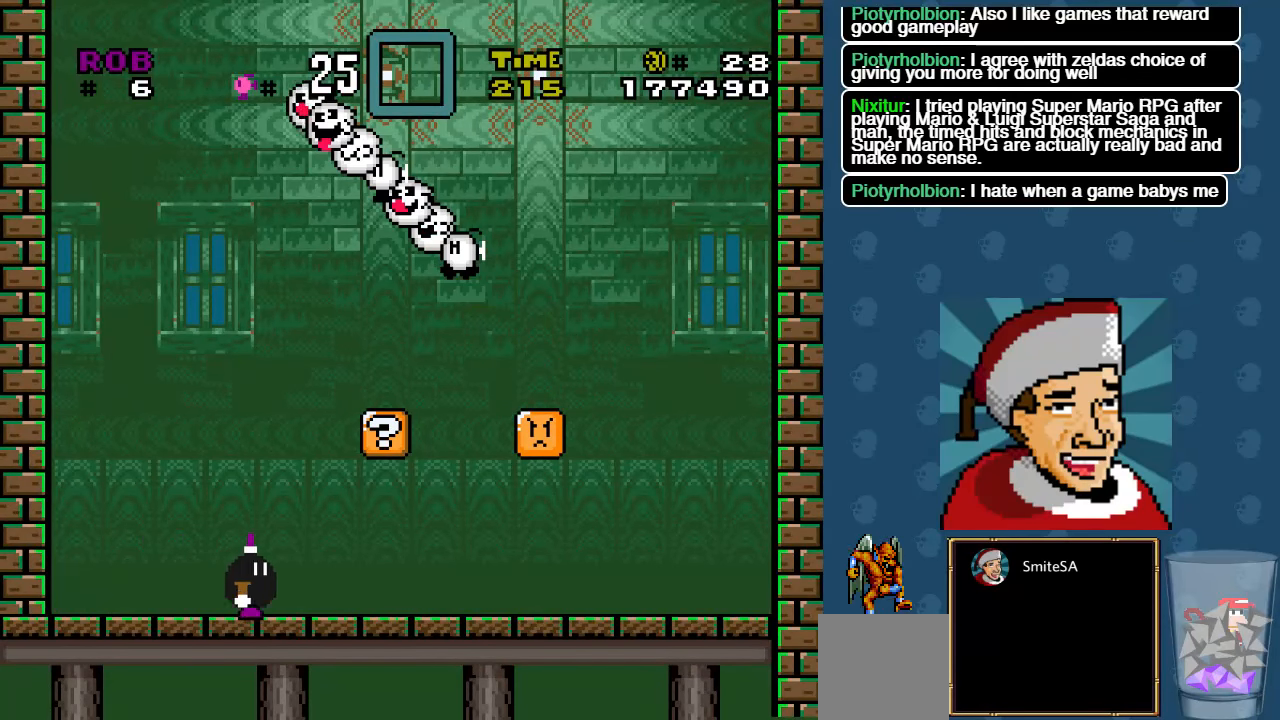
{"buttons": ["X"], "left_stick": "center", "right_stick": "center", "events": [[150, "A", "down"], [283, "A", "up"], [350, "DPAD_RIGHT", "up"]]}
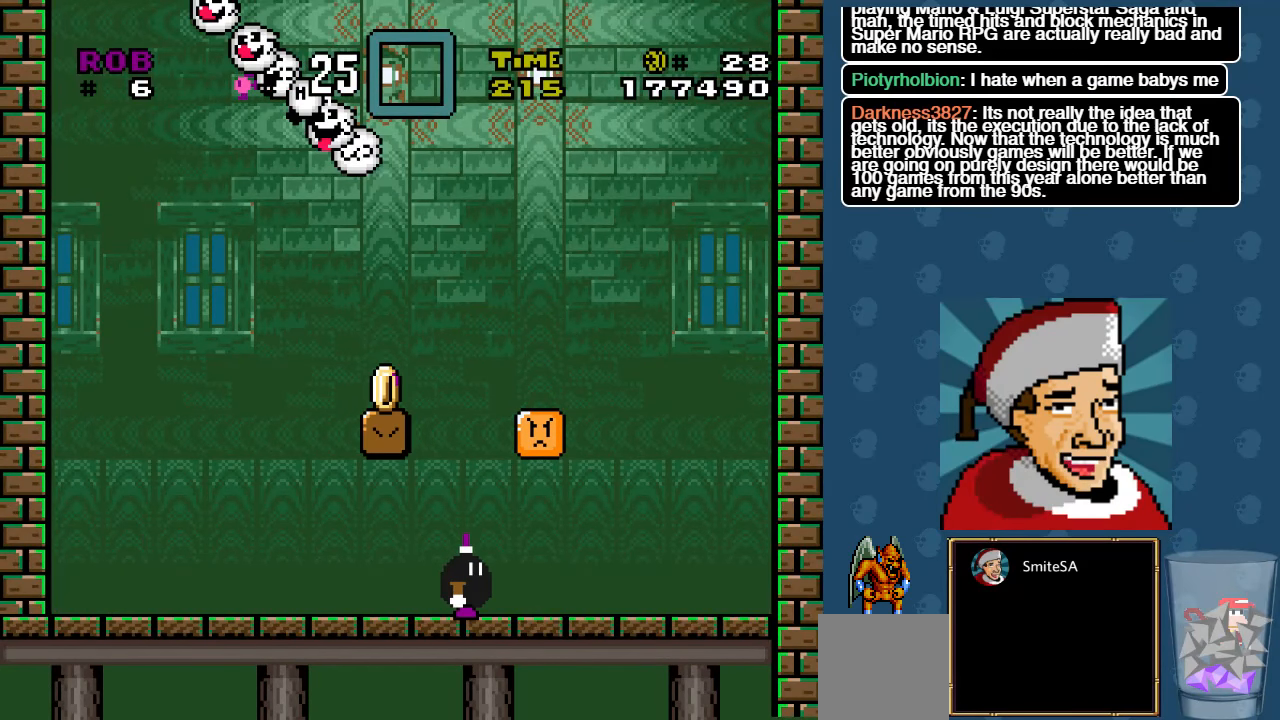
{"buttons": ["X", "DPAD_UP"], "left_stick": "center", "right_stick": "center", "events": [[50, "A", "down"], [50, "DPAD_LEFT", "down"], [217, "A", "up"], [217, "DPAD_LEFT", "up"], [483, "DPAD_UP", "down"]]}
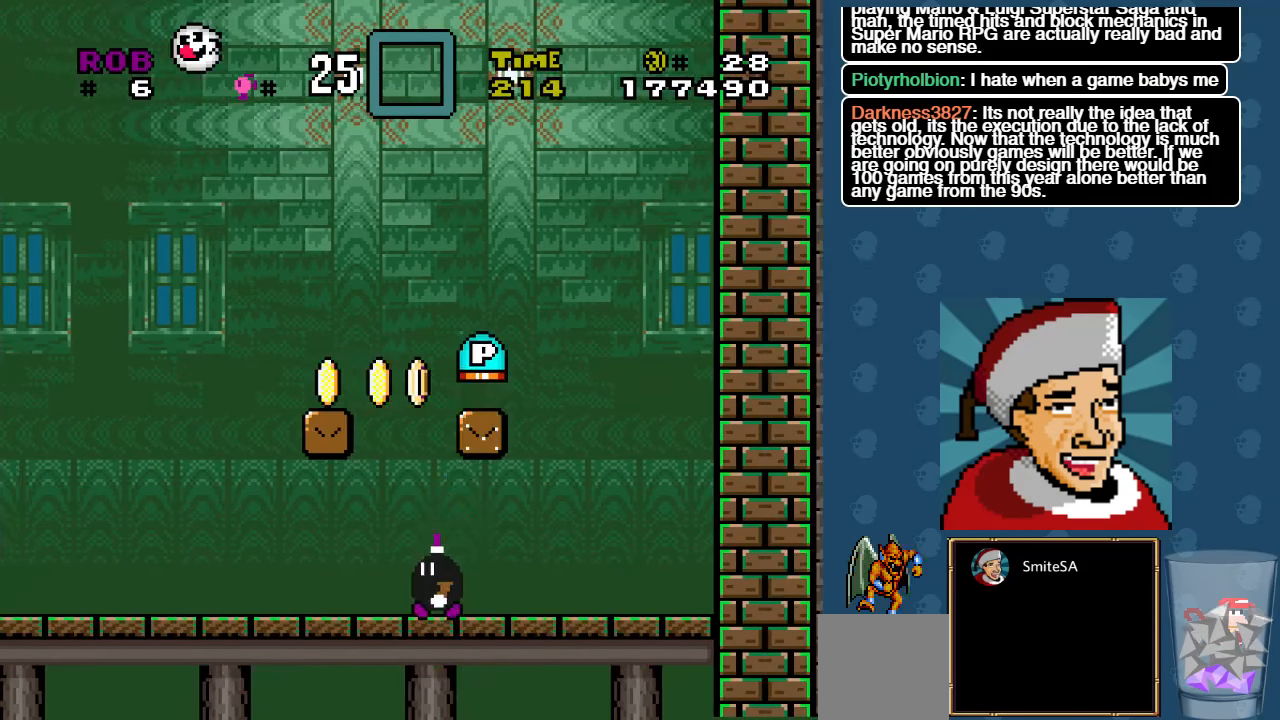
{"buttons": ["X"], "left_stick": "center", "right_stick": "center", "events": [[283, "DPAD_UP", "up"]]}